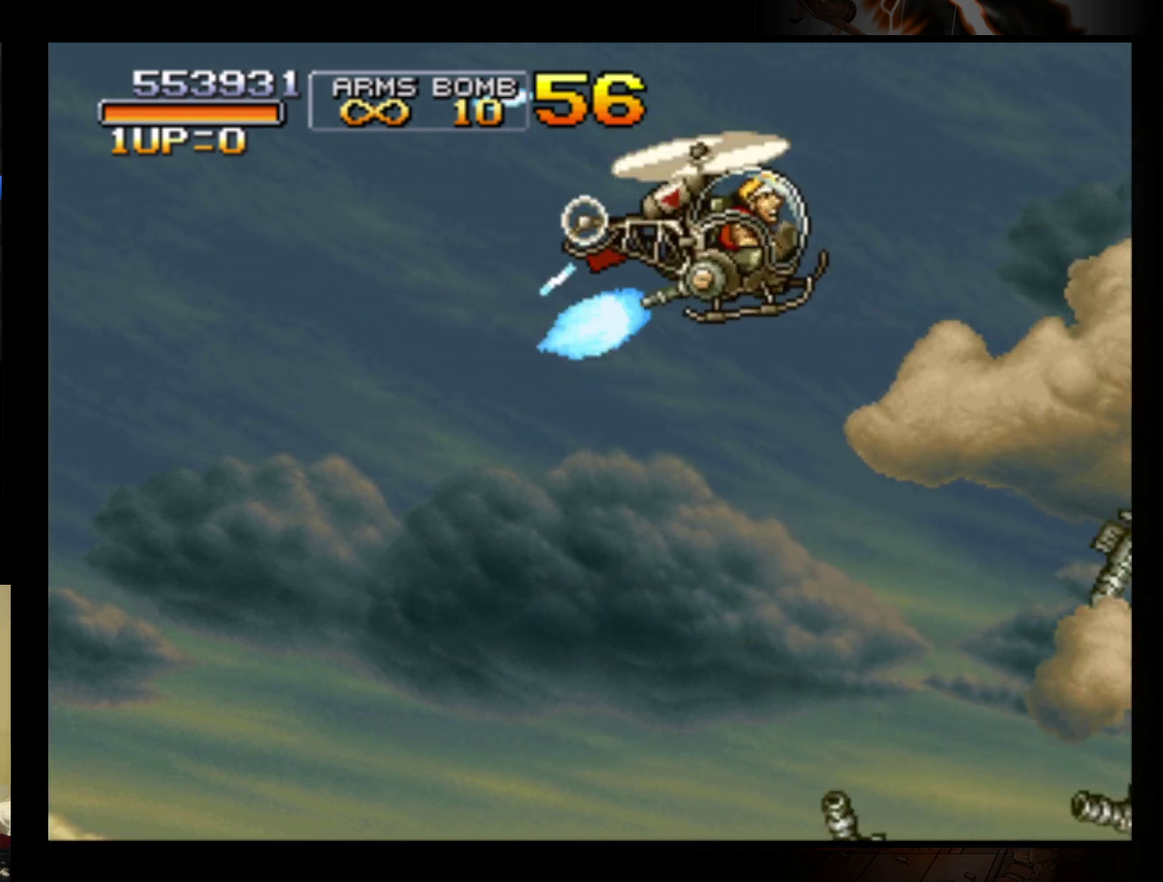
Gameplay with a controller (Nintendo layout); each line is a JSON object with the inputs held at the frame after it. "events" lists button and stick changes between this image and that frame as [ms after this image, input, new state], when the widget could be followed in between. Not read: L3 R3 right_stick.
{"buttons": ["B"], "left_stick": "center", "events": [[33, "B", "up"], [100, "left_stick", "center"], [133, "B", "down"], [233, "B", "up"], [300, "B", "down"], [433, "B", "up"], [500, "B", "down"]]}
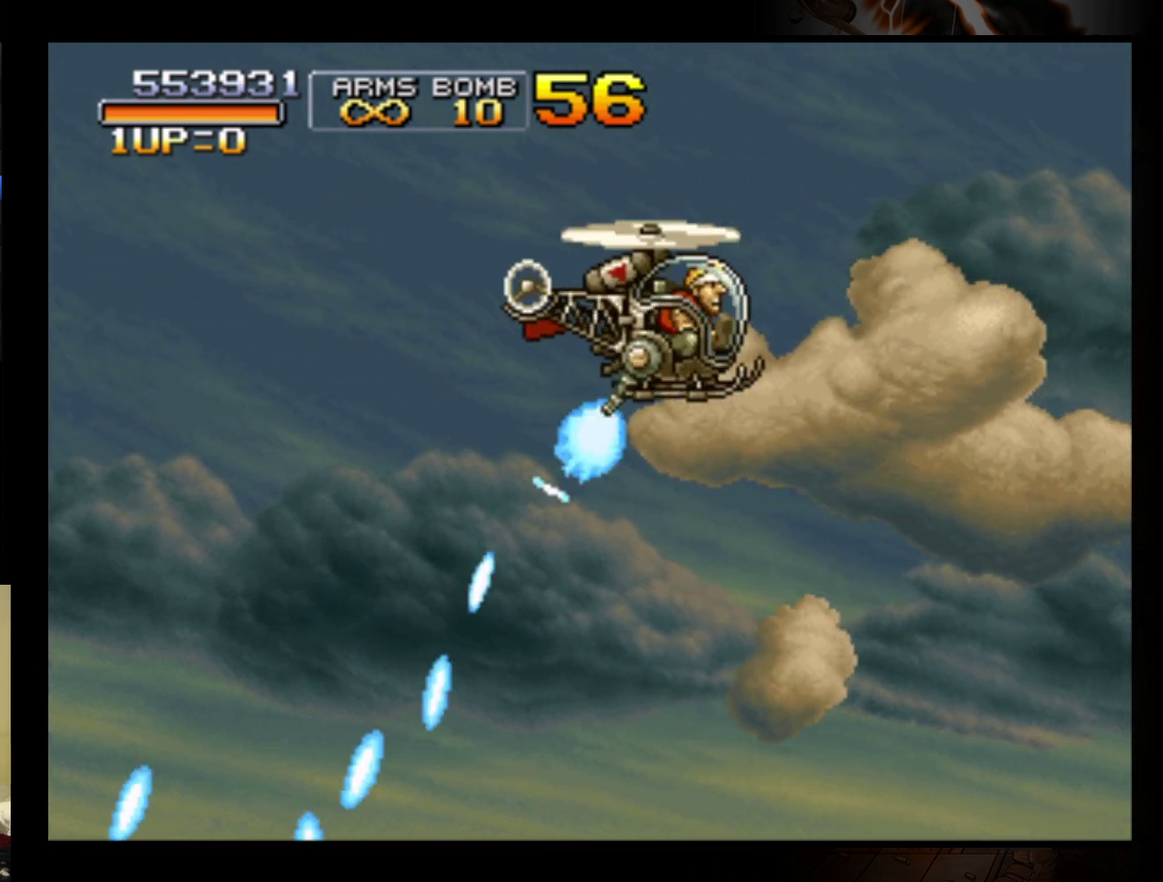
{"buttons": ["B"], "left_stick": "center", "events": [[100, "B", "up"], [167, "B", "down"], [267, "B", "up"], [333, "B", "down"], [433, "B", "up"], [500, "B", "down"]]}
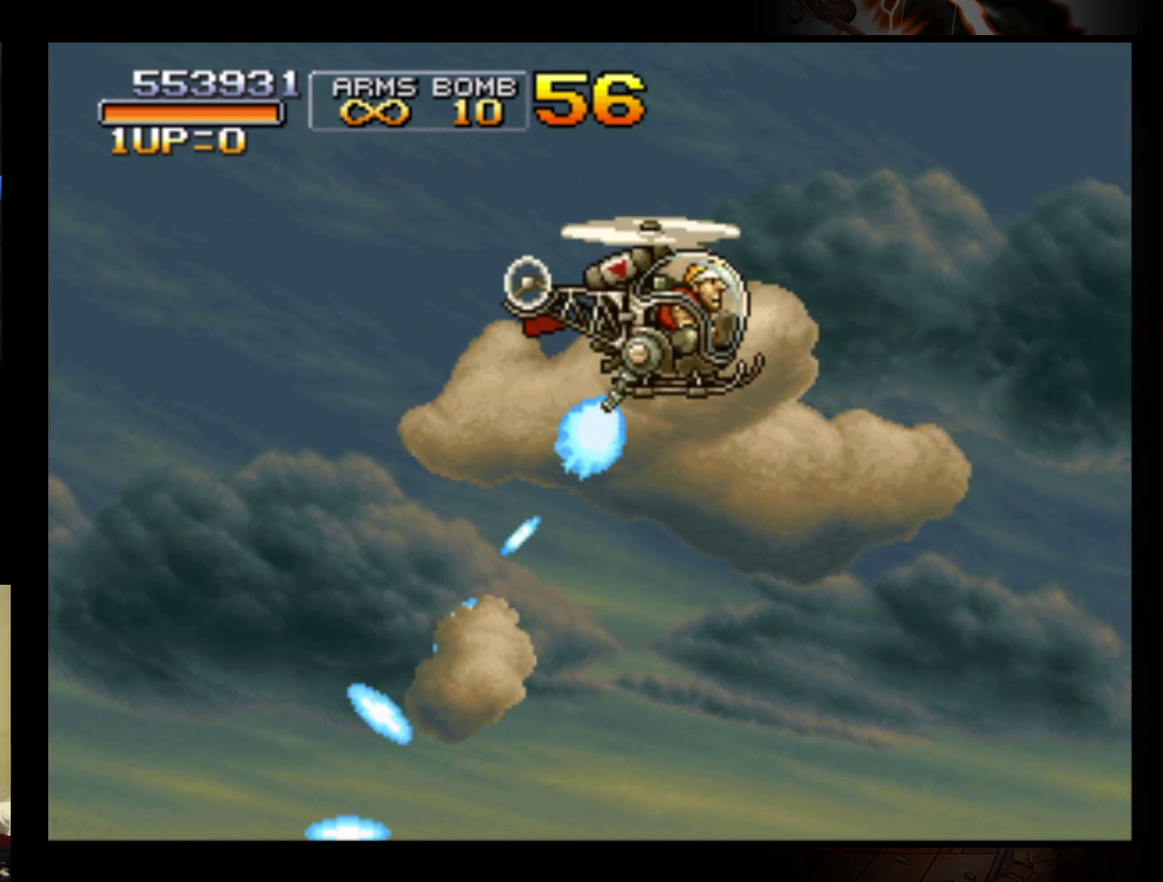
{"buttons": [], "left_stick": "center", "events": [[100, "B", "up"], [200, "B", "down"], [300, "B", "up"], [367, "B", "down"], [467, "B", "up"]]}
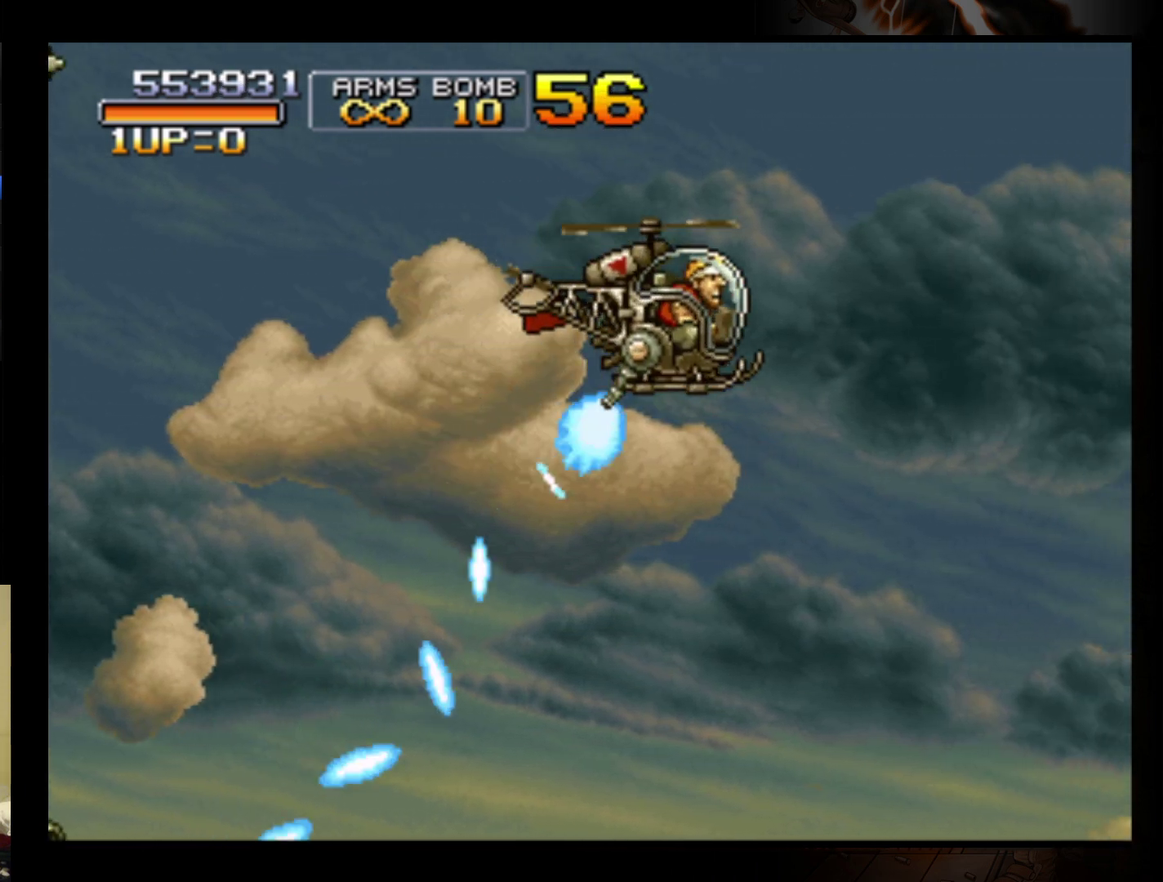
{"buttons": [], "left_stick": "left", "events": [[33, "B", "down"], [100, "B", "up"], [200, "B", "down"], [300, "B", "up"], [367, "B", "down"], [467, "B", "up"], [467, "left_stick", "left"]]}
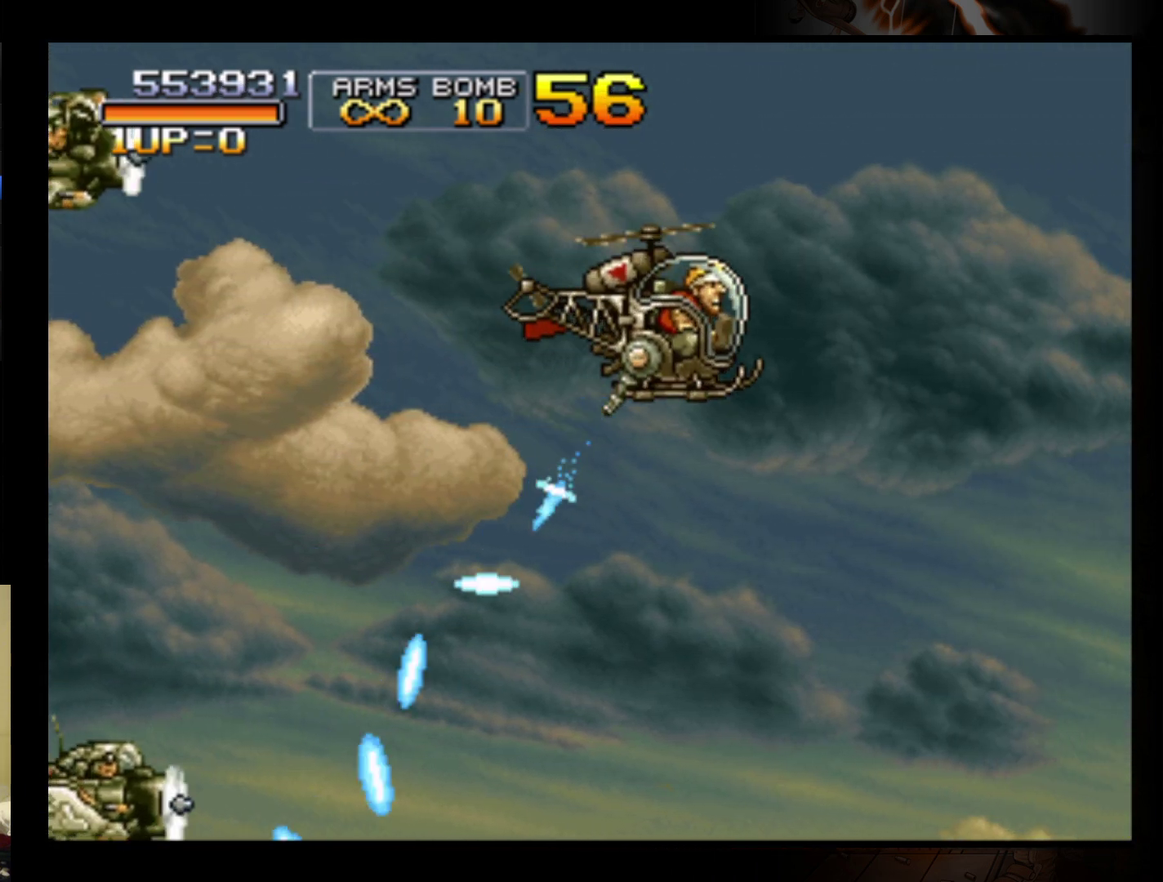
{"buttons": [], "left_stick": "center", "events": [[33, "B", "down"], [133, "B", "up"], [133, "left_stick", "down-left"], [233, "B", "down"], [233, "left_stick", "center"], [300, "B", "up"], [400, "B", "down"], [500, "B", "up"]]}
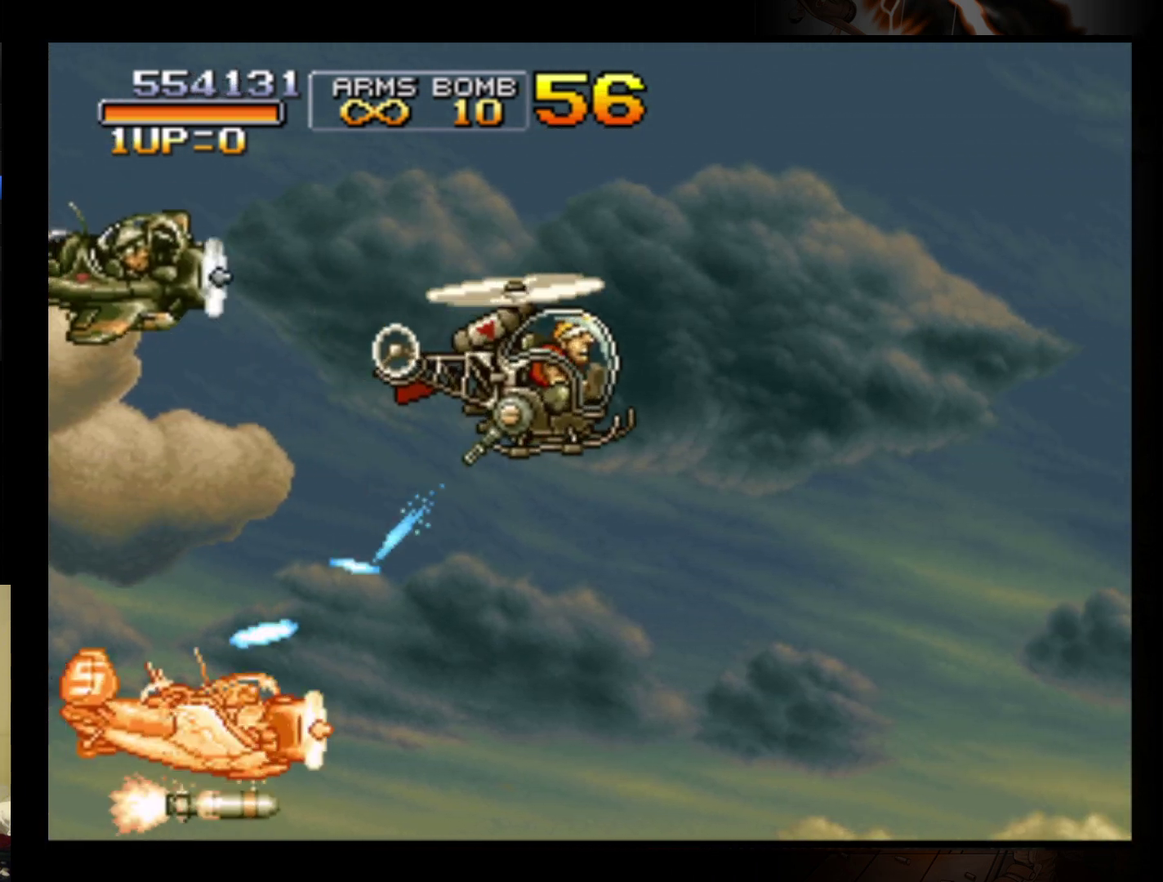
{"buttons": ["B"], "left_stick": "center", "events": [[67, "B", "down"], [167, "B", "up"], [267, "B", "down"], [333, "B", "up"], [433, "B", "down"]]}
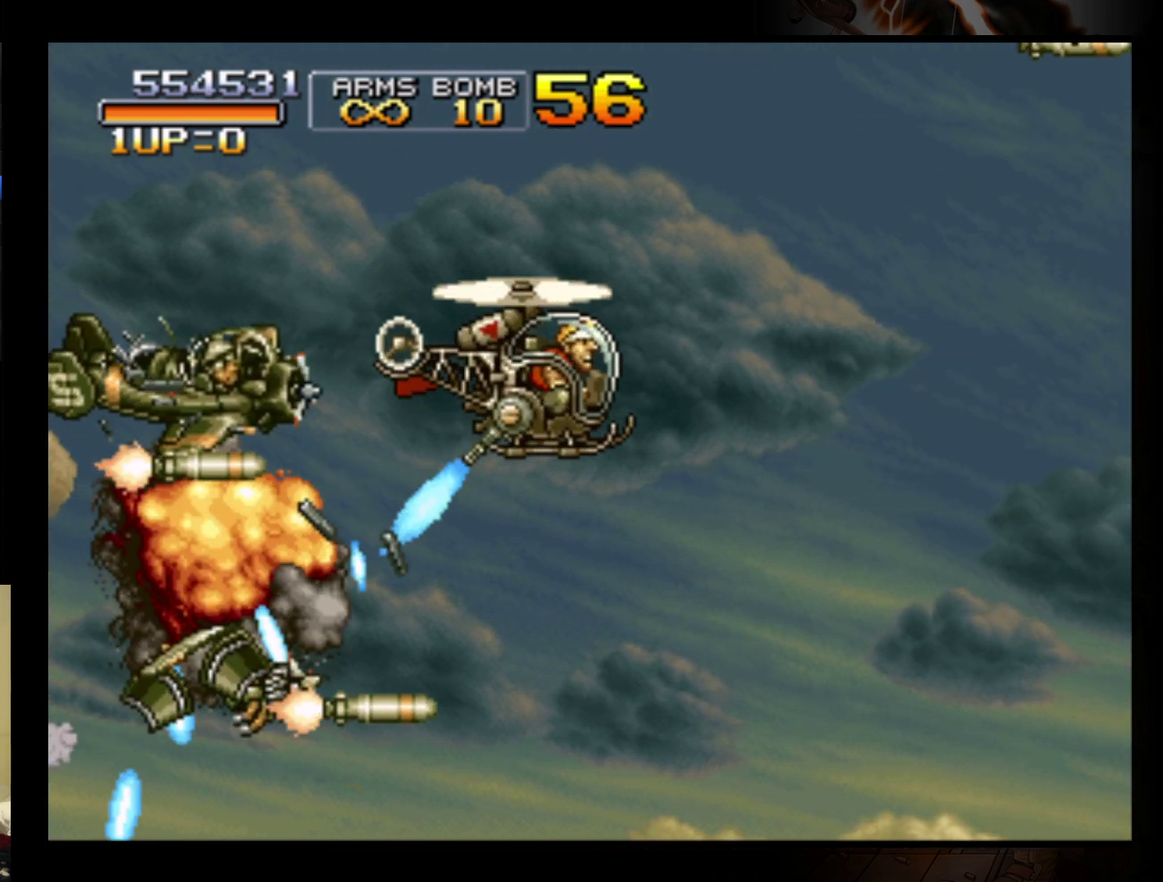
{"buttons": ["B"], "left_stick": "up-left", "events": [[33, "B", "up"], [100, "B", "down"], [200, "B", "up"], [267, "B", "down"], [433, "left_stick", "up-left"]]}
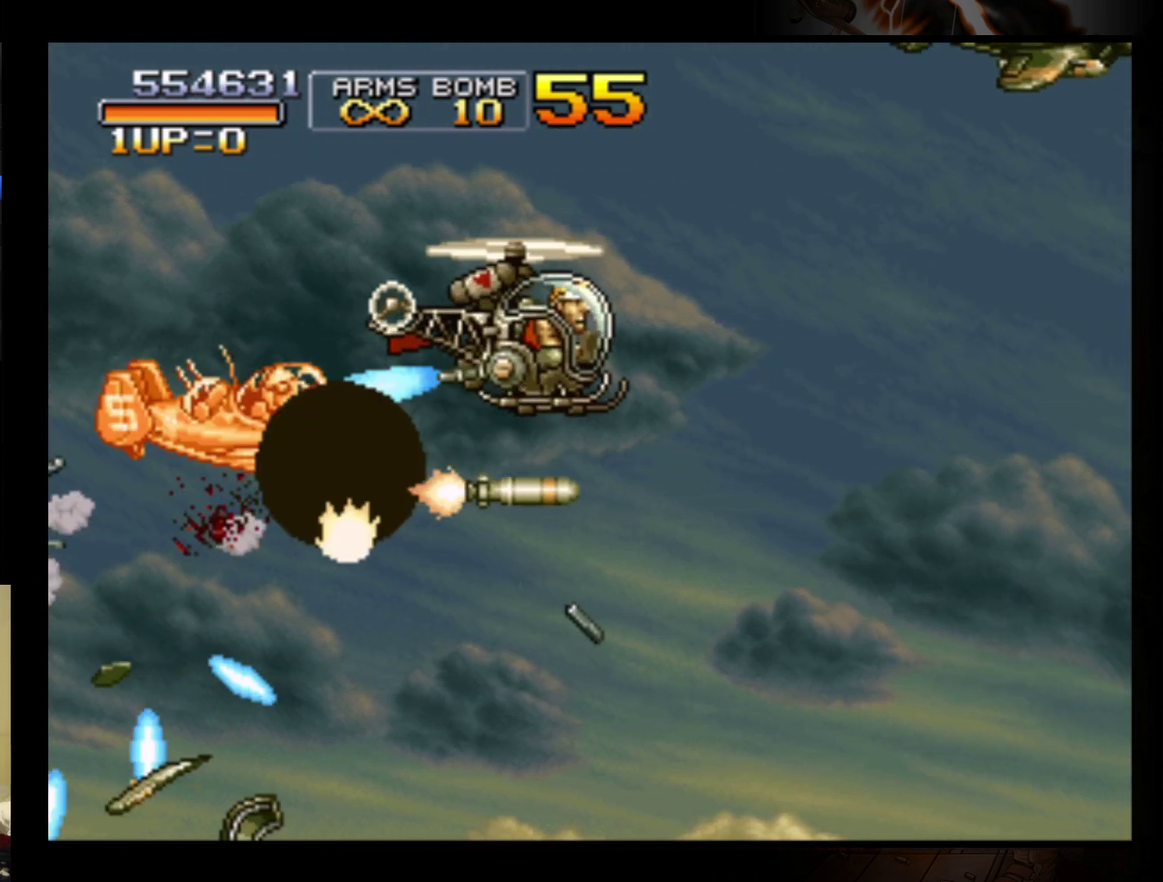
{"buttons": ["B"], "left_stick": "down", "events": [[67, "B", "up"], [133, "B", "down"], [233, "B", "up"], [300, "B", "down"], [300, "left_stick", "left"], [400, "B", "up"], [400, "left_stick", "down-left"], [467, "B", "down"], [500, "left_stick", "down"]]}
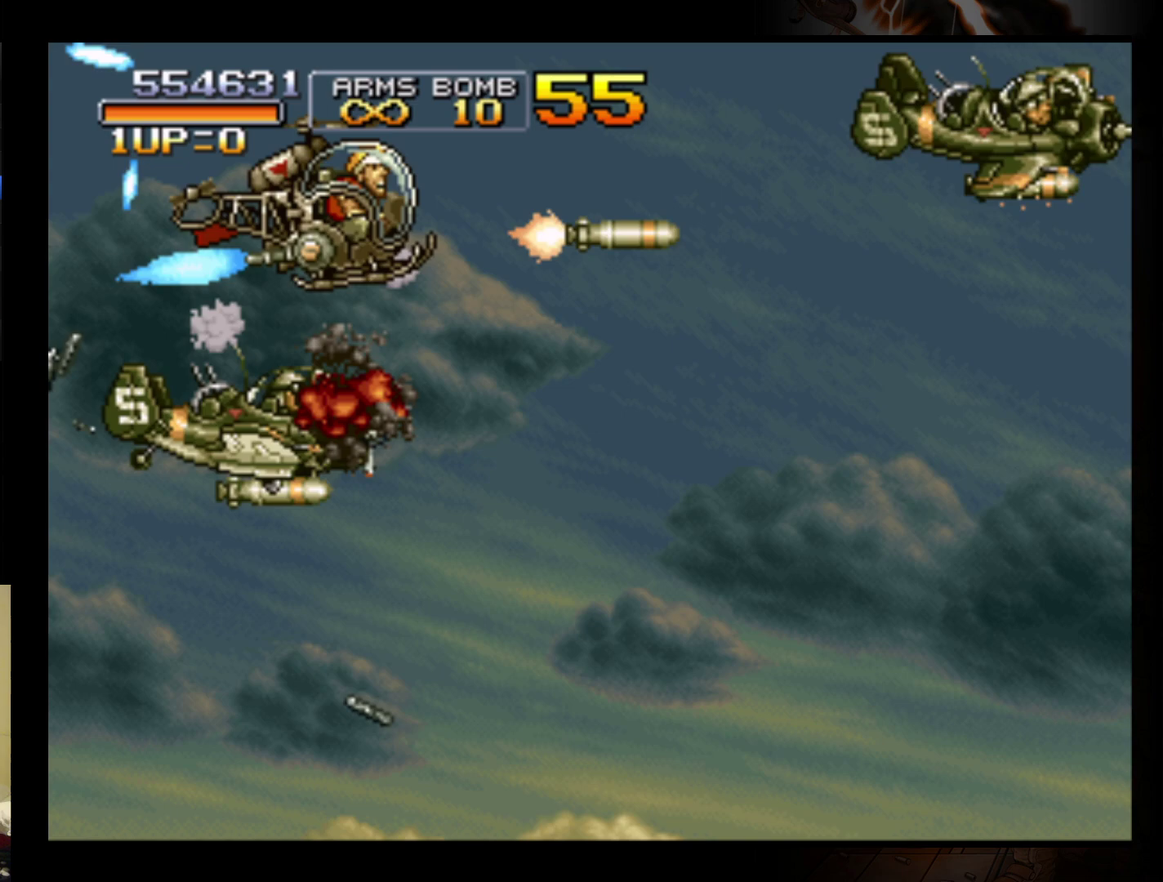
{"buttons": ["B"], "left_stick": "center", "events": [[67, "B", "up"], [67, "left_stick", "down-right"], [167, "B", "down"], [200, "left_stick", "center"], [267, "B", "up"], [333, "B", "down"]]}
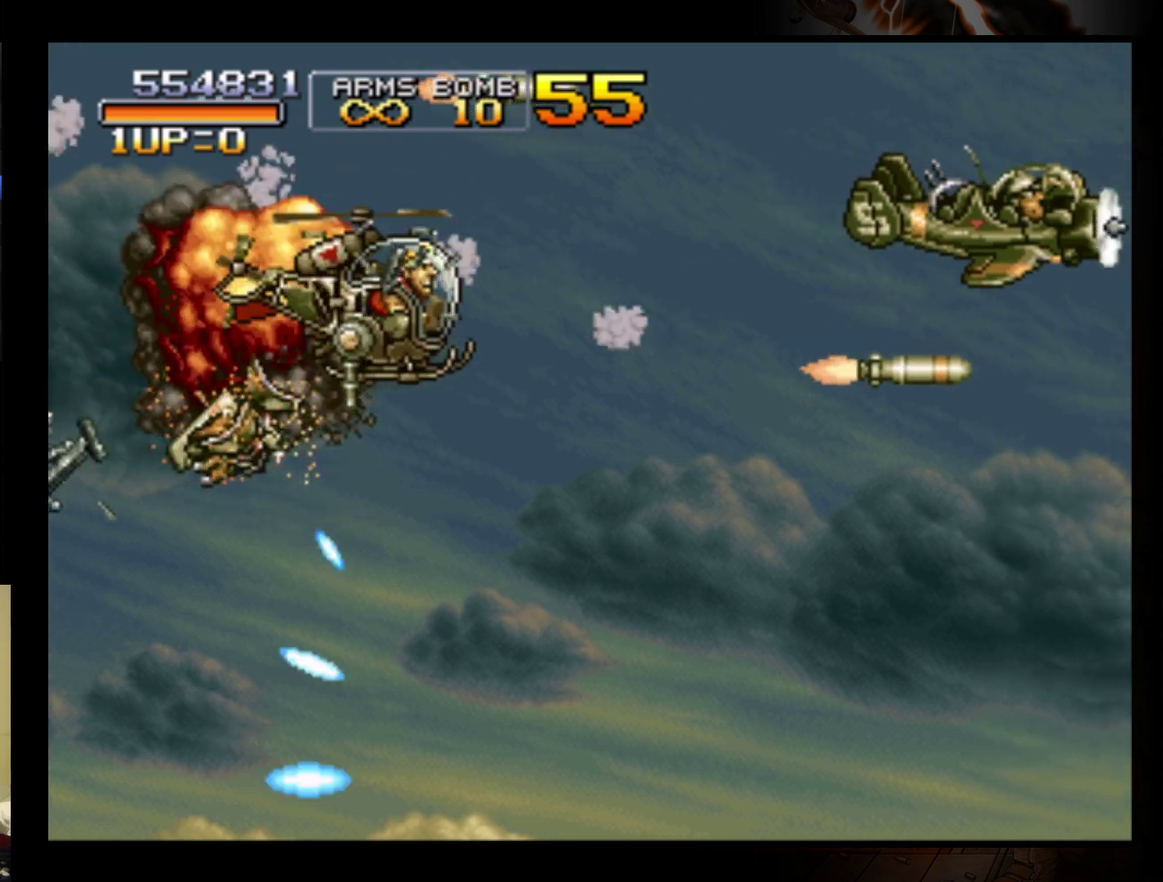
{"buttons": [], "left_stick": "center", "events": [[133, "B", "up"], [133, "left_stick", "right"], [200, "B", "down"], [300, "B", "up"], [367, "B", "down"], [400, "left_stick", "center"], [467, "B", "up"]]}
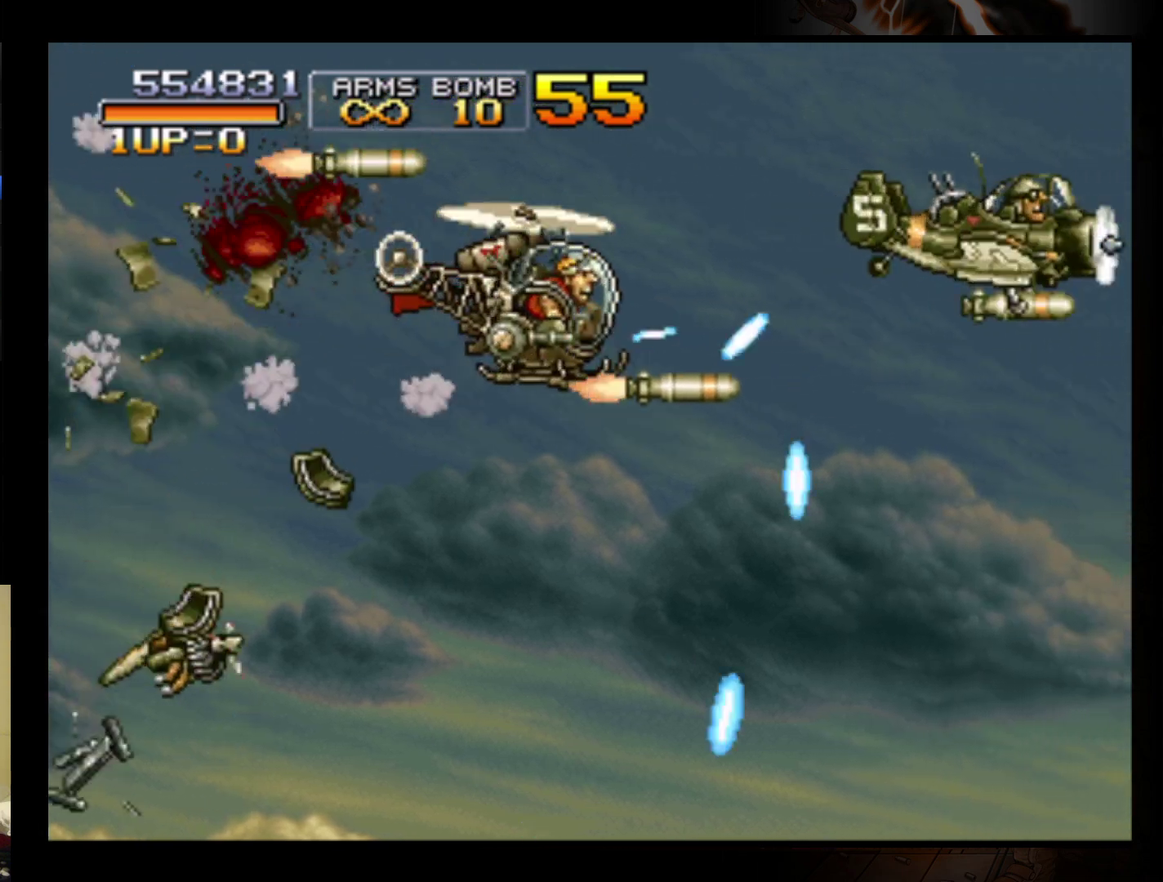
{"buttons": [], "left_stick": "right", "events": [[33, "B", "down"], [167, "left_stick", "up-right"], [333, "B", "up"], [400, "B", "down"], [400, "left_stick", "right"], [500, "B", "up"]]}
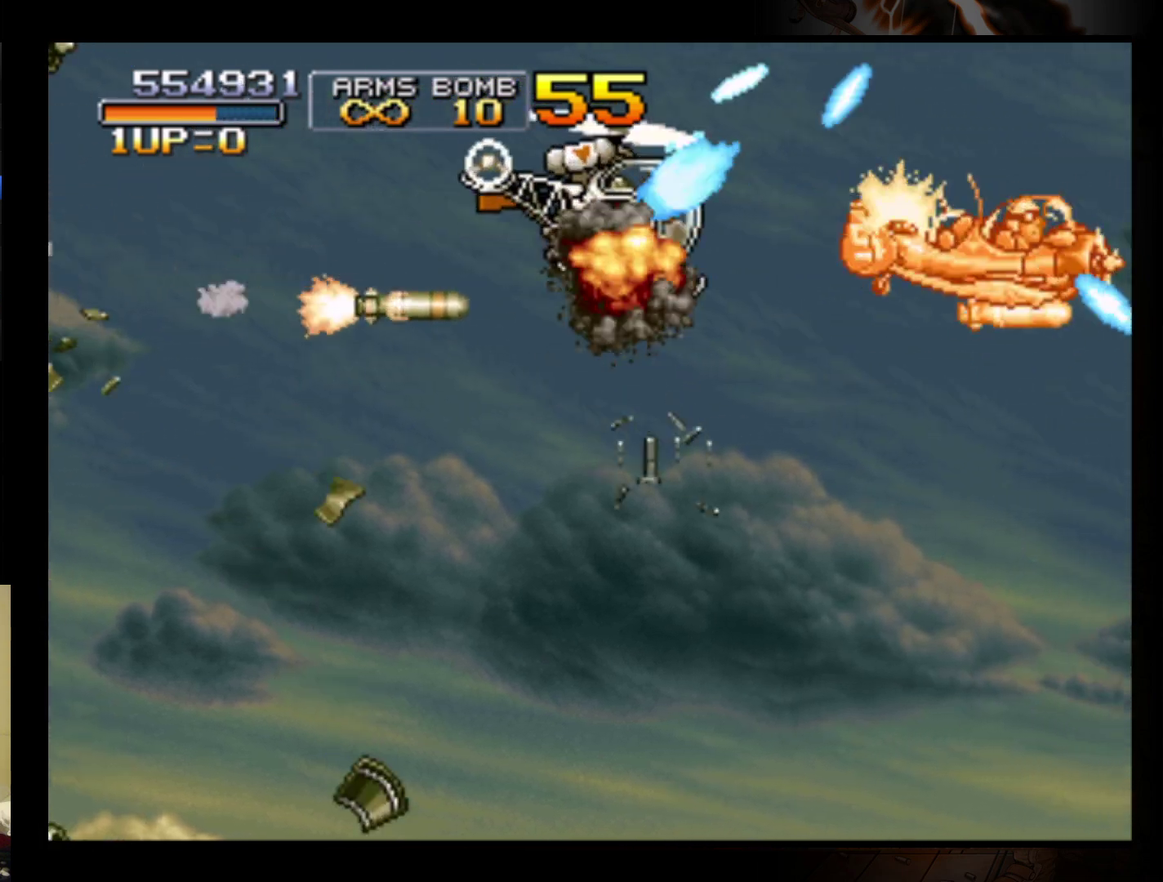
{"buttons": [], "left_stick": "right", "events": [[33, "left_stick", "down-right"], [100, "B", "down"], [100, "left_stick", "center"], [200, "B", "up"], [267, "B", "down"], [367, "B", "up"], [433, "B", "down"], [500, "B", "up"], [500, "left_stick", "right"]]}
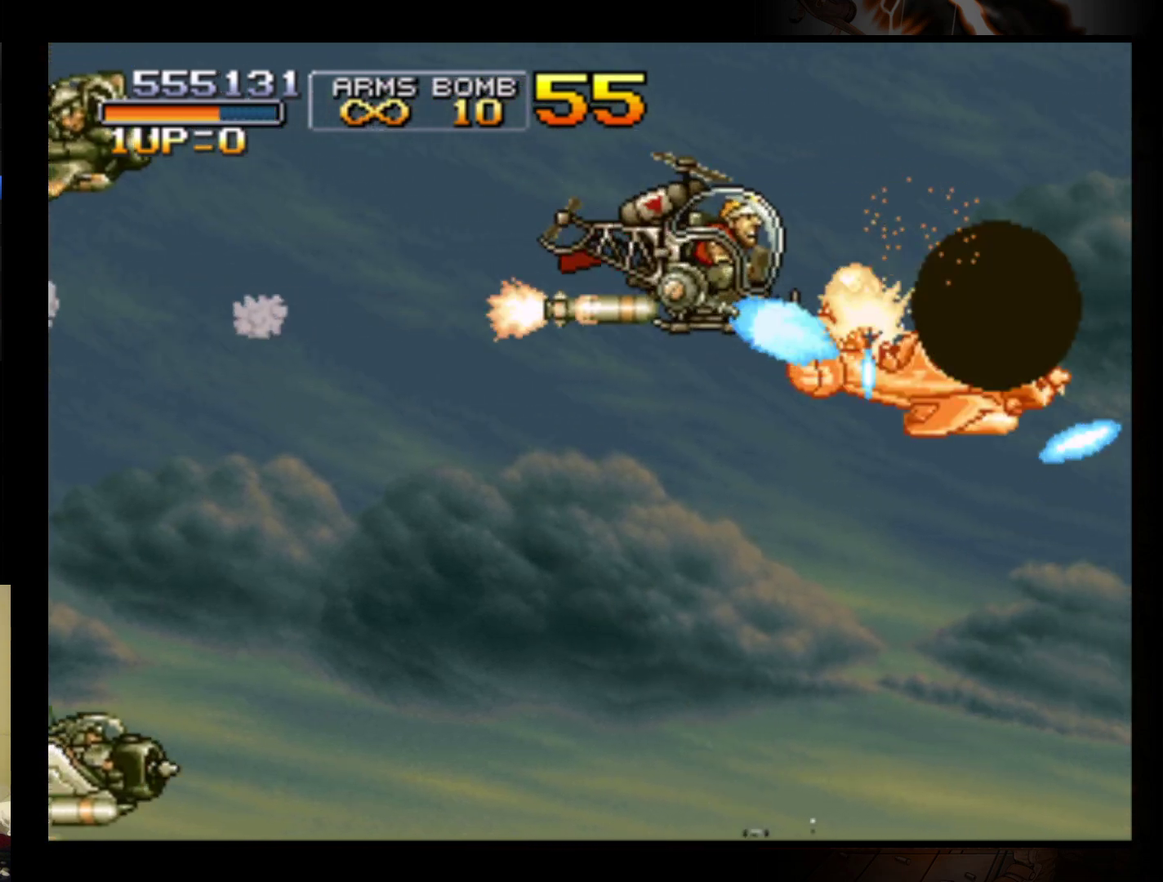
{"buttons": ["B"], "left_stick": "down-left", "events": [[67, "left_stick", "up-right"], [100, "B", "down"], [133, "left_stick", "up"], [200, "left_stick", "up-left"], [333, "left_stick", "left"], [367, "B", "up"], [433, "B", "down"], [467, "left_stick", "down-left"]]}
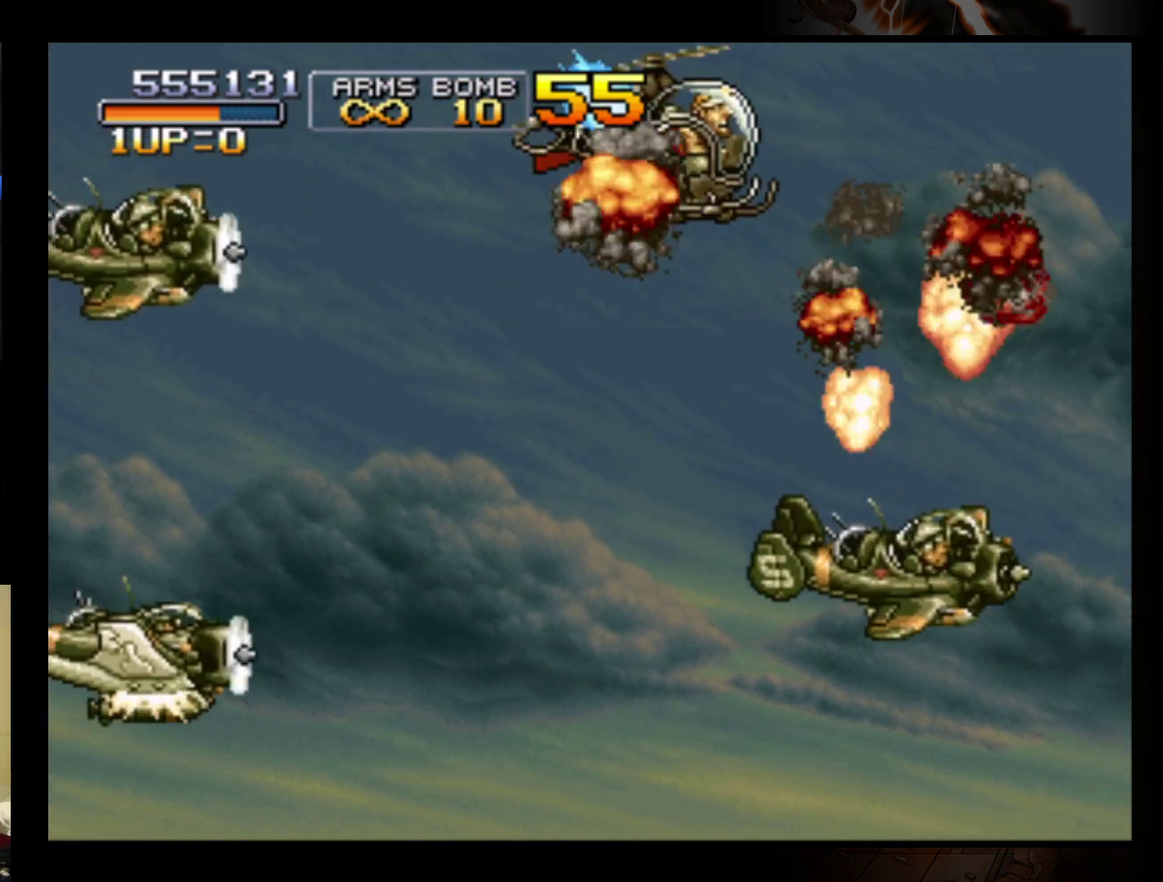
{"buttons": ["B"], "left_stick": "center", "events": [[33, "B", "up"], [133, "B", "down"], [233, "B", "up"], [233, "left_stick", "center"], [300, "B", "down"], [400, "B", "up"], [467, "B", "down"]]}
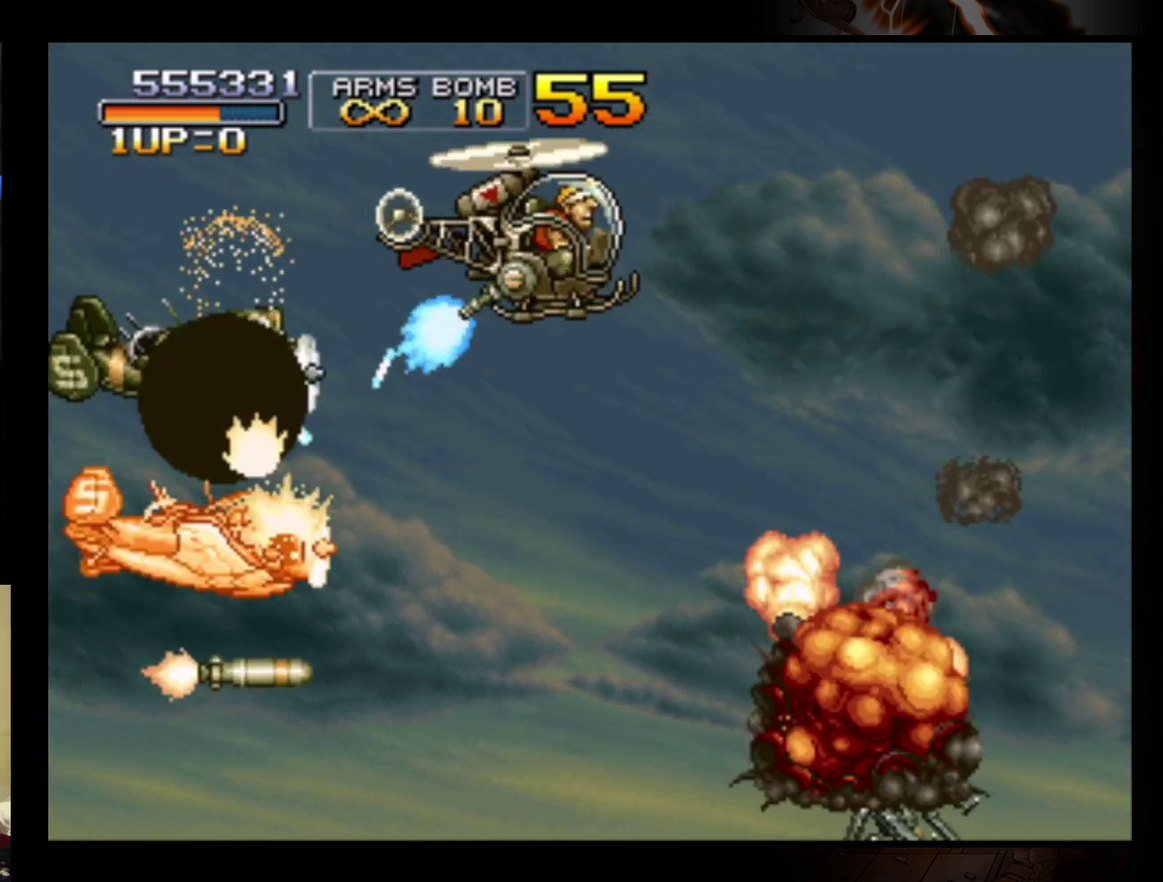
{"buttons": ["B"], "left_stick": "center", "events": [[67, "B", "up"], [133, "B", "down"], [267, "B", "up"], [333, "B", "down"], [400, "B", "up"], [500, "B", "down"]]}
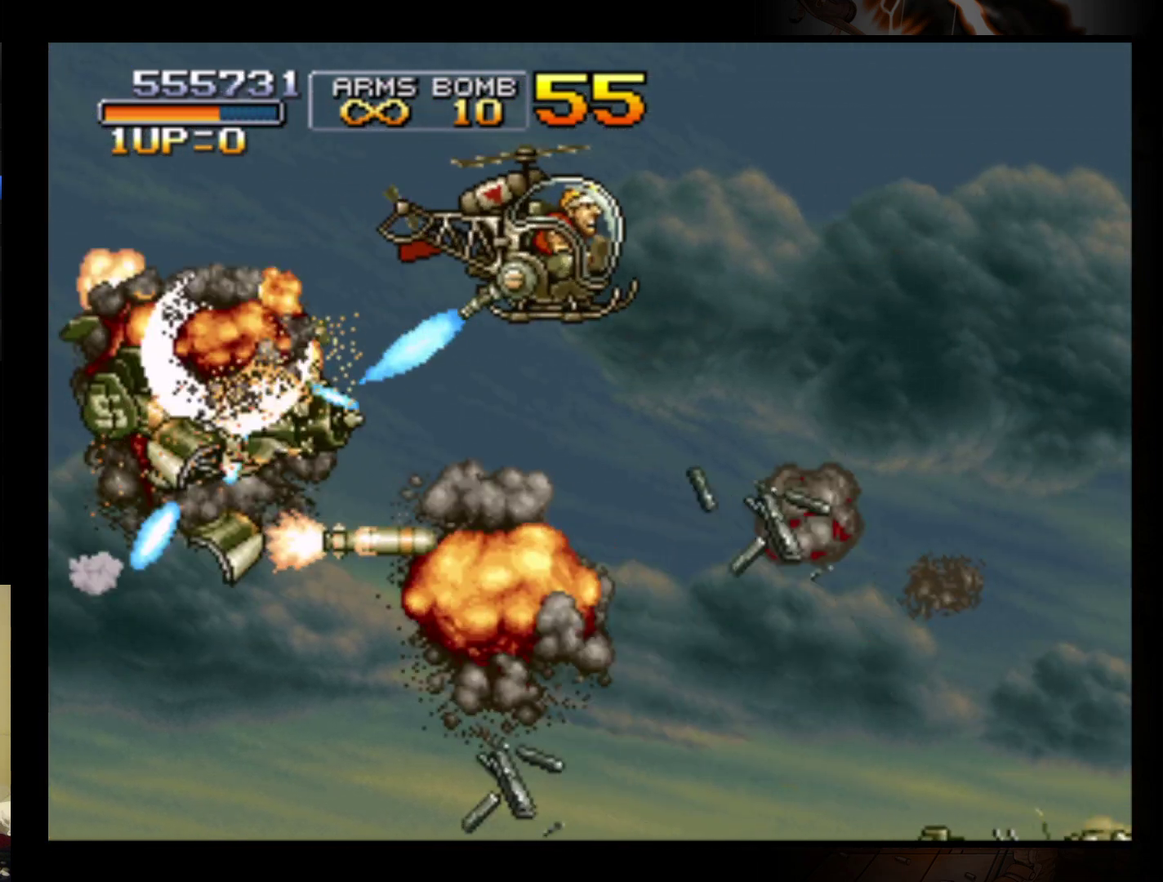
{"buttons": ["B"], "left_stick": "right", "events": [[100, "left_stick", "right"], [233, "left_stick", "center"], [267, "B", "up"], [333, "B", "down"], [433, "B", "up"], [467, "left_stick", "right"], [500, "B", "down"]]}
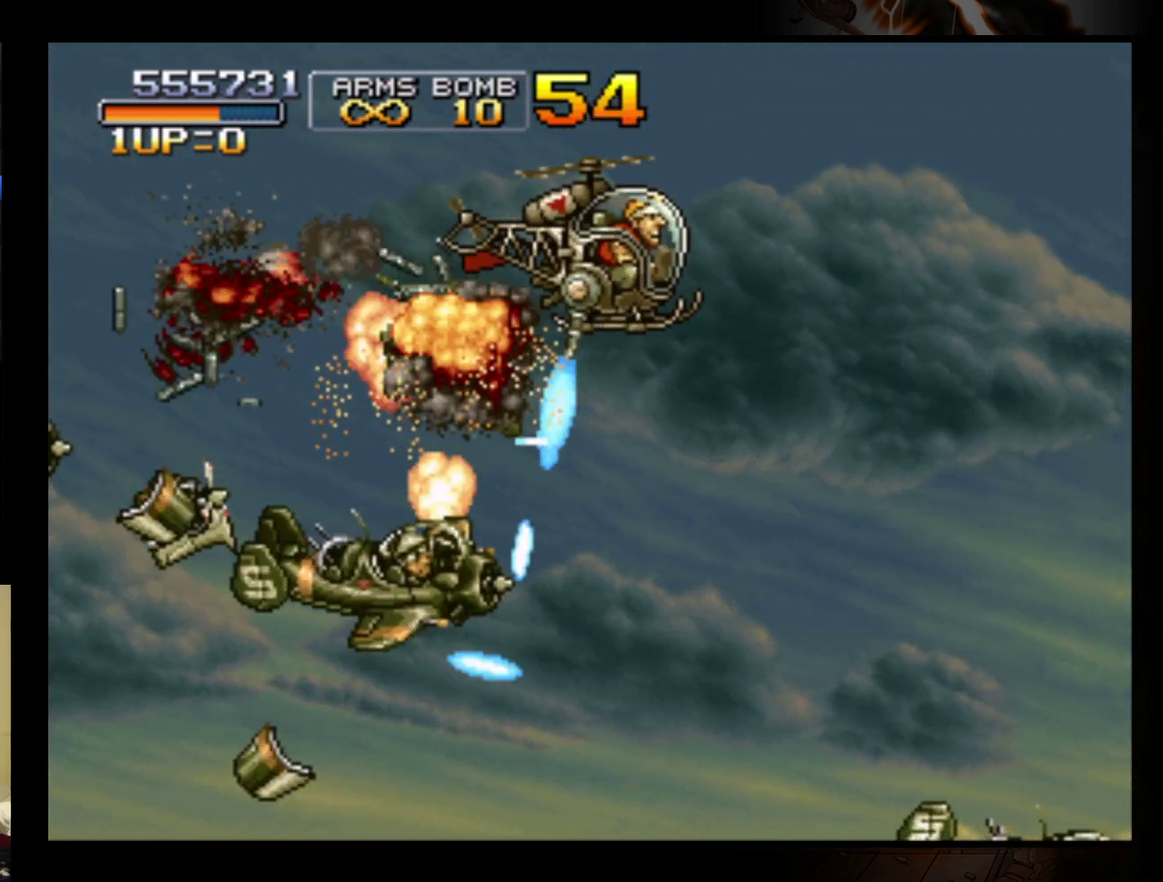
{"buttons": [], "left_stick": "center", "events": [[100, "B", "up"], [100, "left_stick", "down-right"], [167, "left_stick", "down"], [200, "B", "down"], [267, "left_stick", "down-right"], [300, "B", "up"], [367, "B", "down"], [400, "left_stick", "center"], [467, "B", "up"]]}
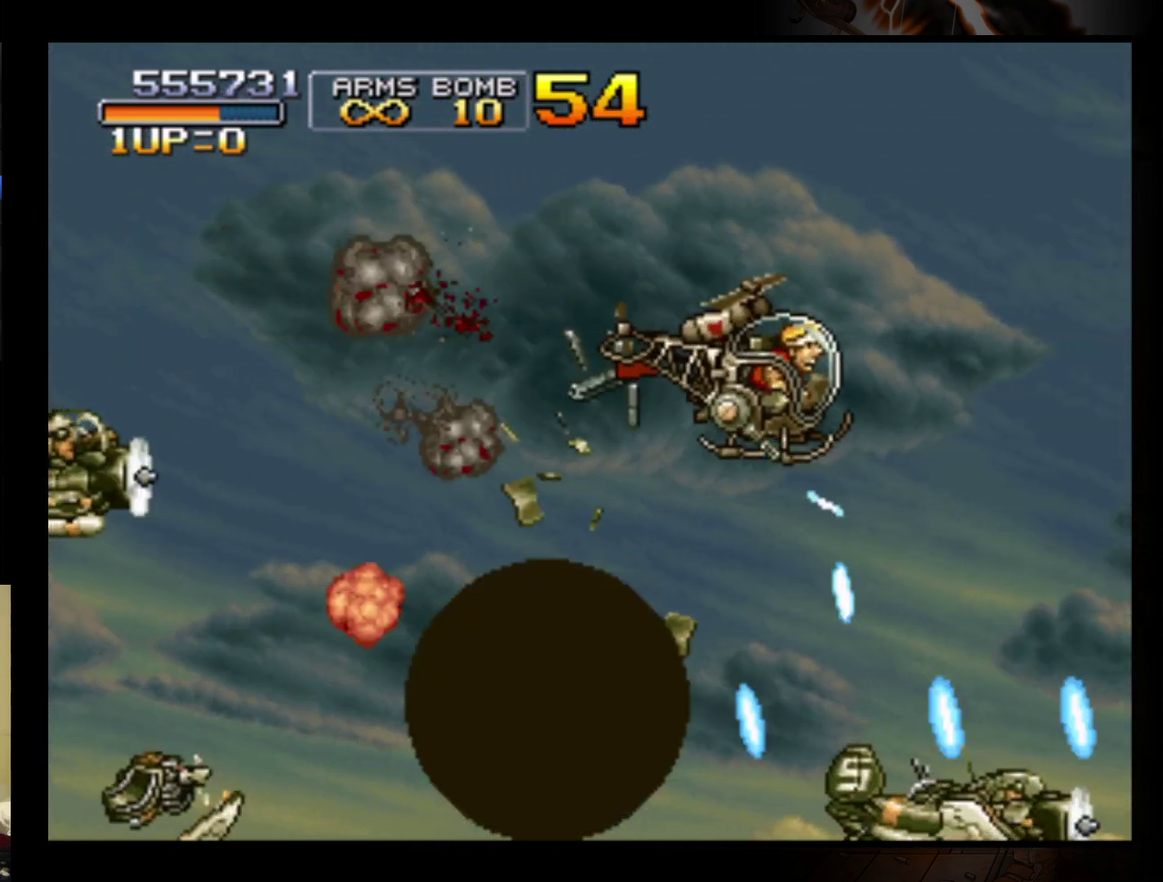
{"buttons": ["B"], "left_stick": "center", "events": [[67, "B", "down"], [133, "B", "up"], [133, "left_stick", "down"], [200, "left_stick", "center"], [233, "B", "down"], [333, "B", "up"], [400, "B", "down"]]}
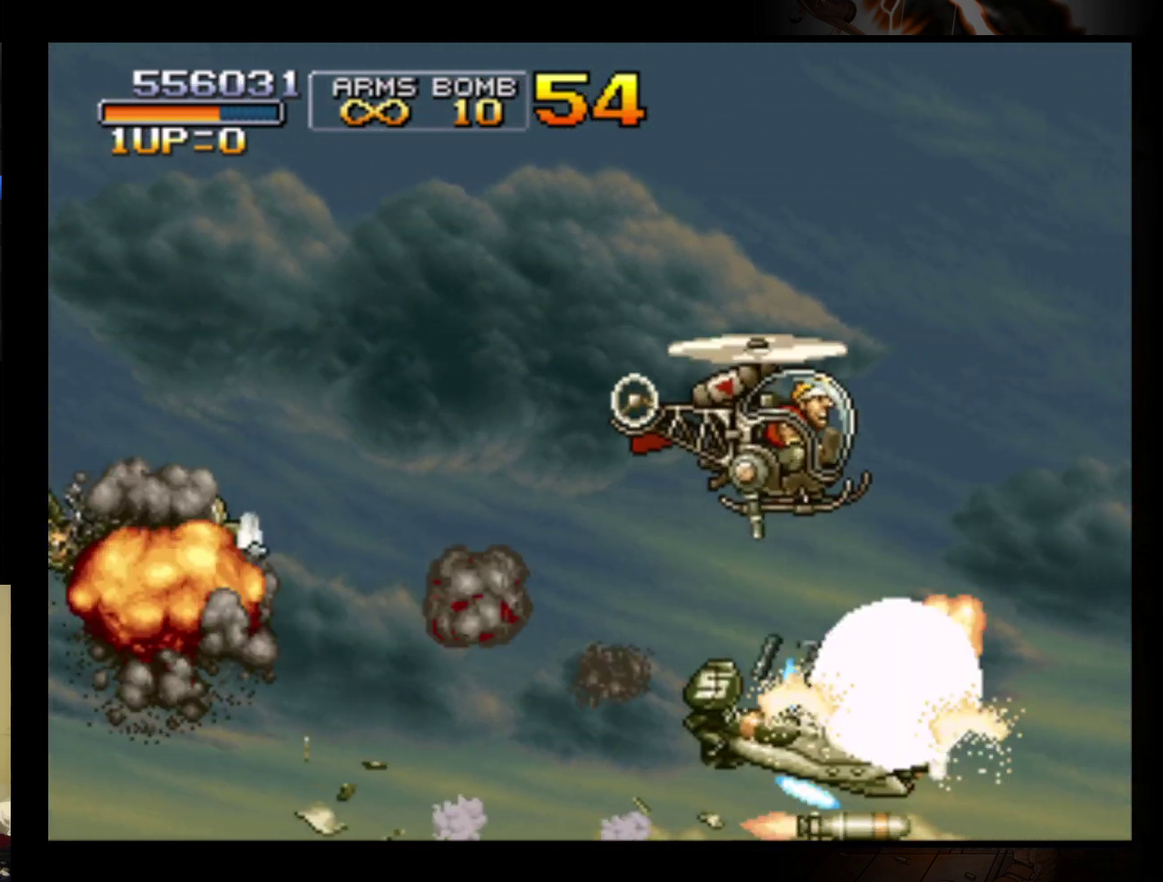
{"buttons": [], "left_stick": "down-left", "events": [[200, "B", "up"], [267, "B", "down"], [333, "B", "up"], [400, "B", "down"], [433, "left_stick", "left"], [500, "B", "up"], [500, "left_stick", "down-left"]]}